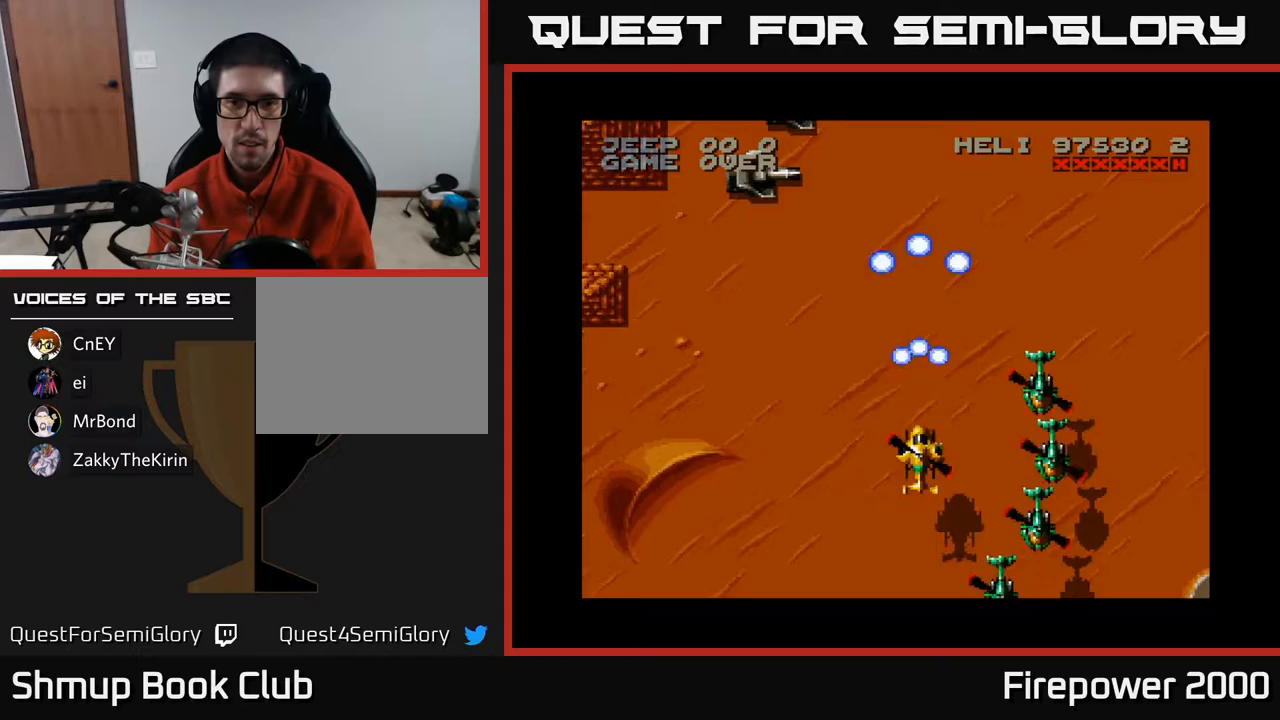
Gameplay with a controller (Xbox layout); each line is a JSON object with the inputs held at the frame after it. "events" lists button and stick changes between this image and that frame as [ms after this image, input, new state], when the widget could be followed in between. Not read: left_stick right_stick.
{"buttons": ["A", "DPAD_UP"], "events": [[117, "DPAD_LEFT", "down"], [183, "DPAD_UP", "up"], [450, "DPAD_UP", "down"], [500, "DPAD_LEFT", "up"]]}
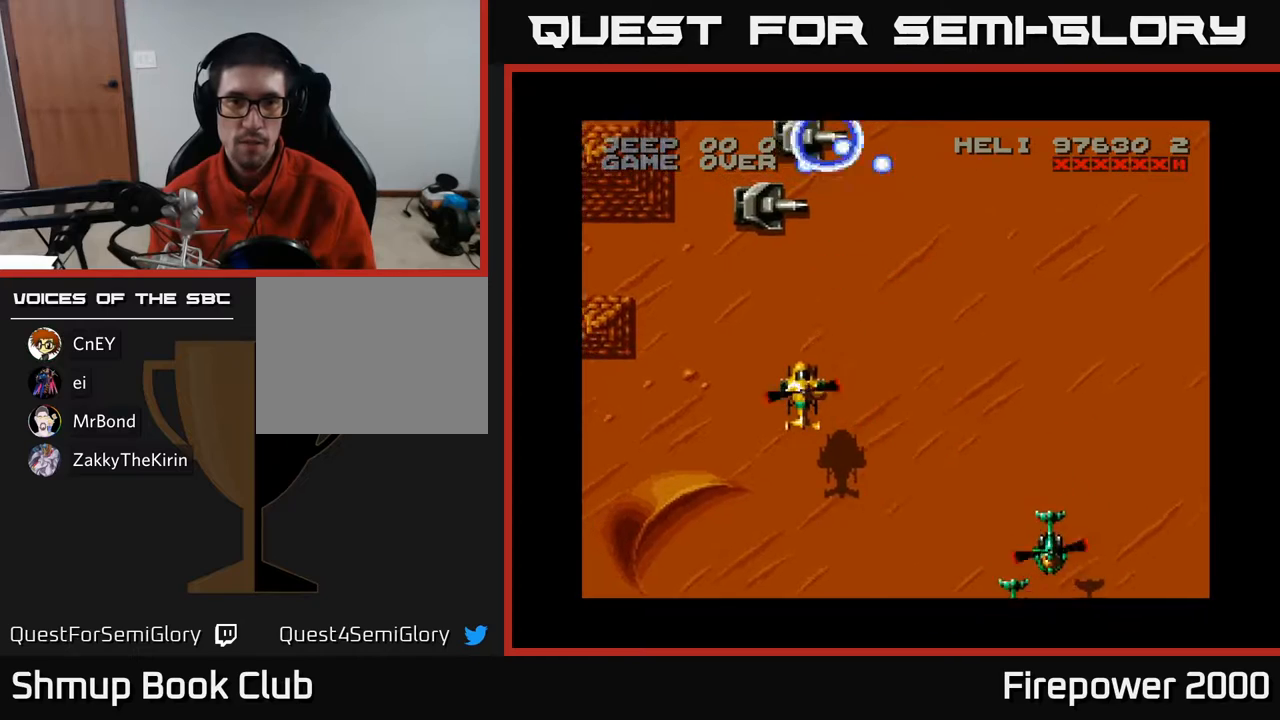
{"buttons": ["A"], "events": [[117, "DPAD_UP", "up"]]}
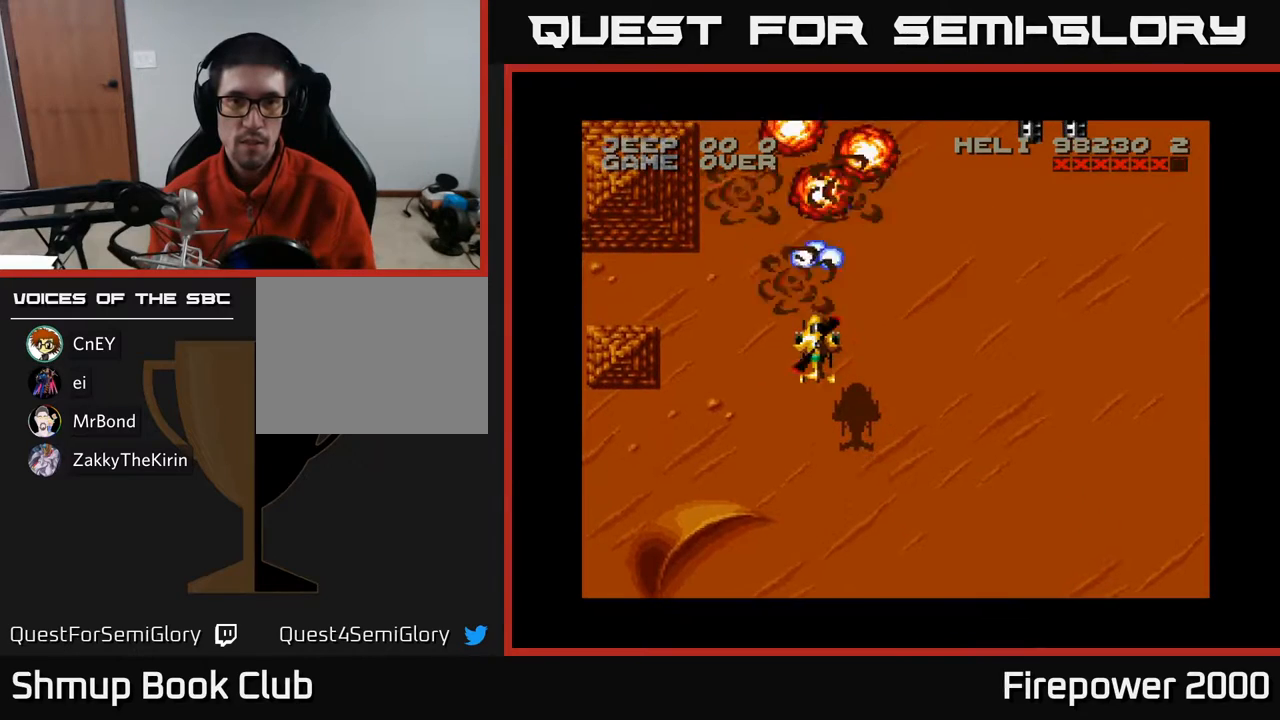
{"buttons": ["A", "DPAD_RIGHT"], "events": [[100, "DPAD_RIGHT", "down"]]}
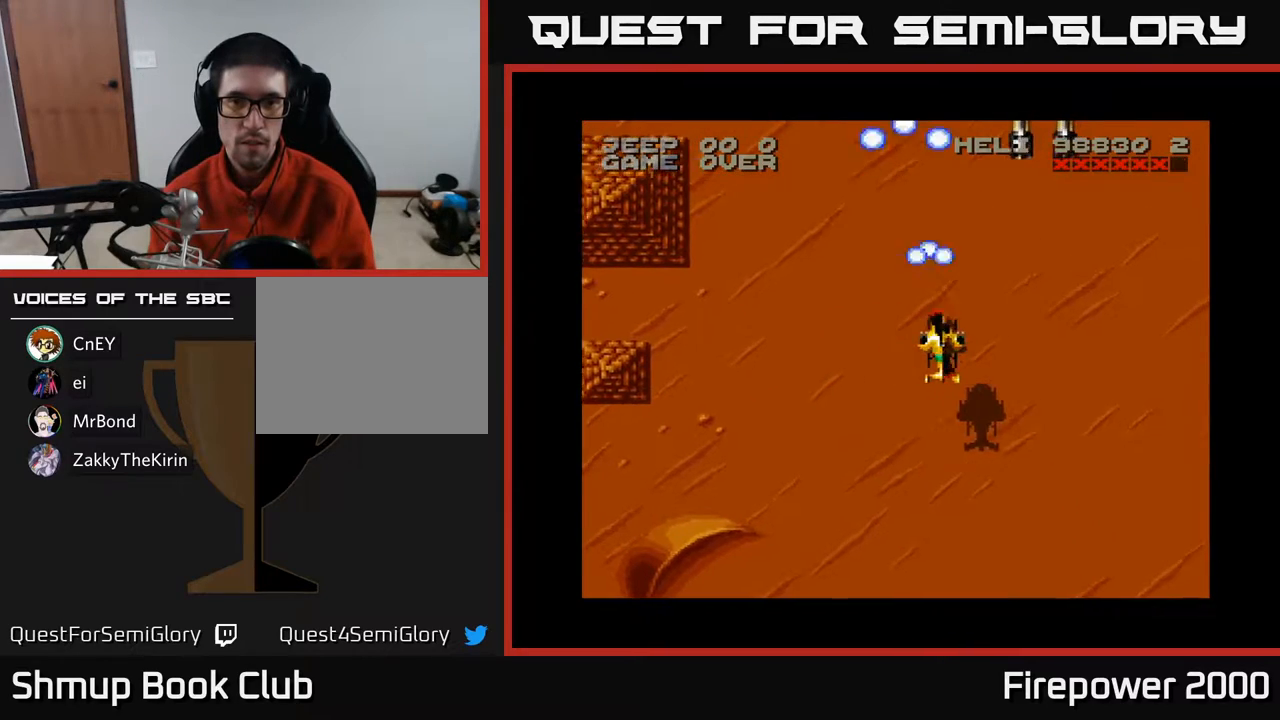
{"buttons": ["A", "DPAD_RIGHT"], "events": [[317, "DPAD_DOWN", "down"], [500, "DPAD_DOWN", "up"]]}
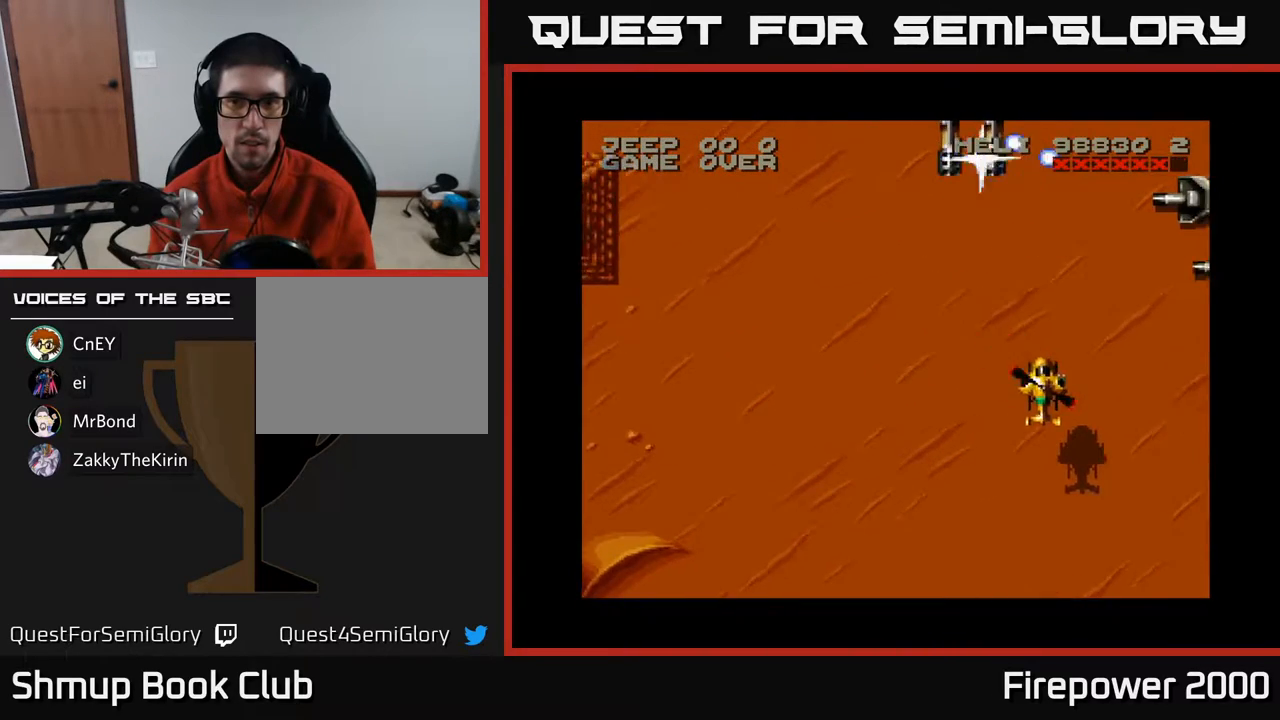
{"buttons": ["A"], "events": [[467, "DPAD_RIGHT", "up"]]}
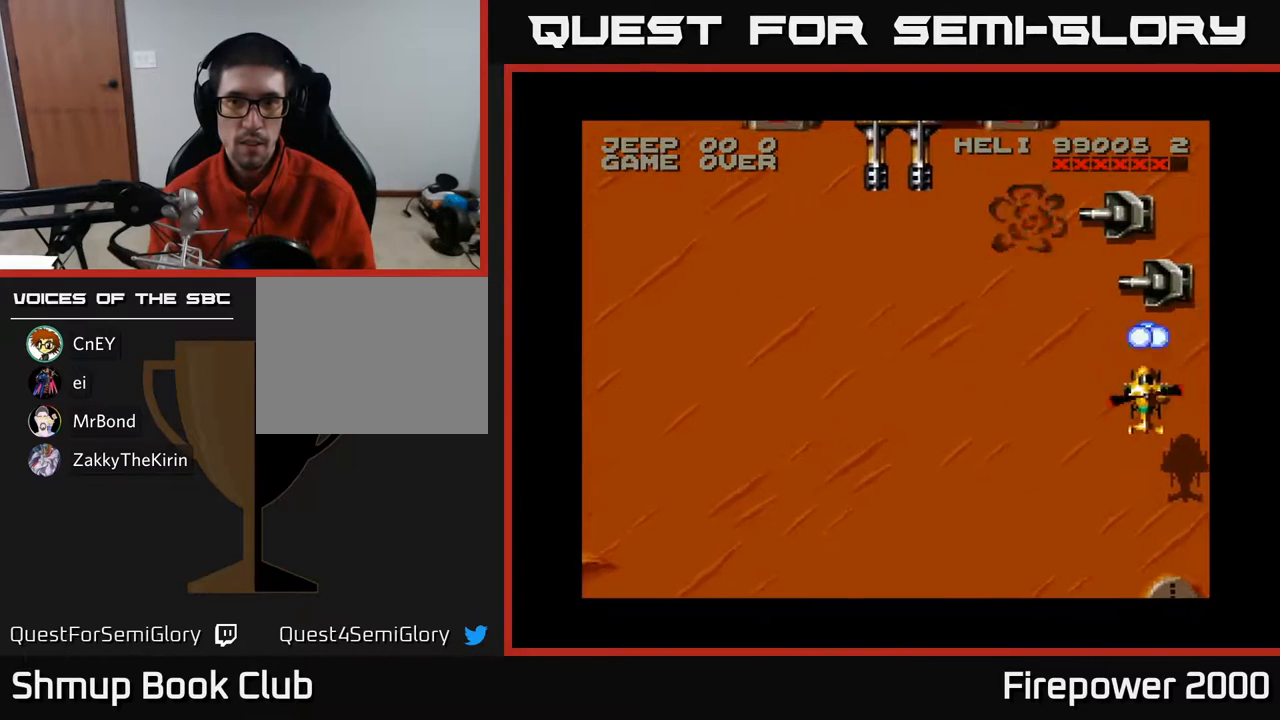
{"buttons": ["A"], "events": []}
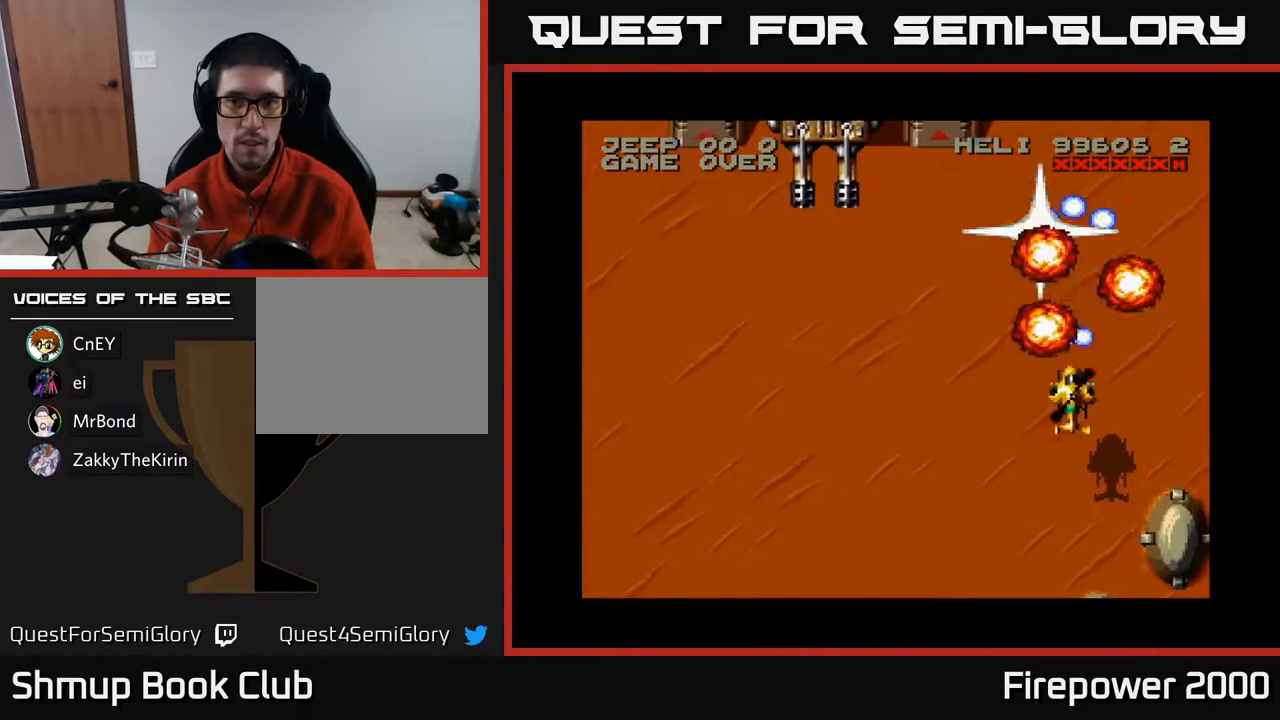
{"buttons": ["A", "DPAD_LEFT"], "events": [[183, "DPAD_LEFT", "down"]]}
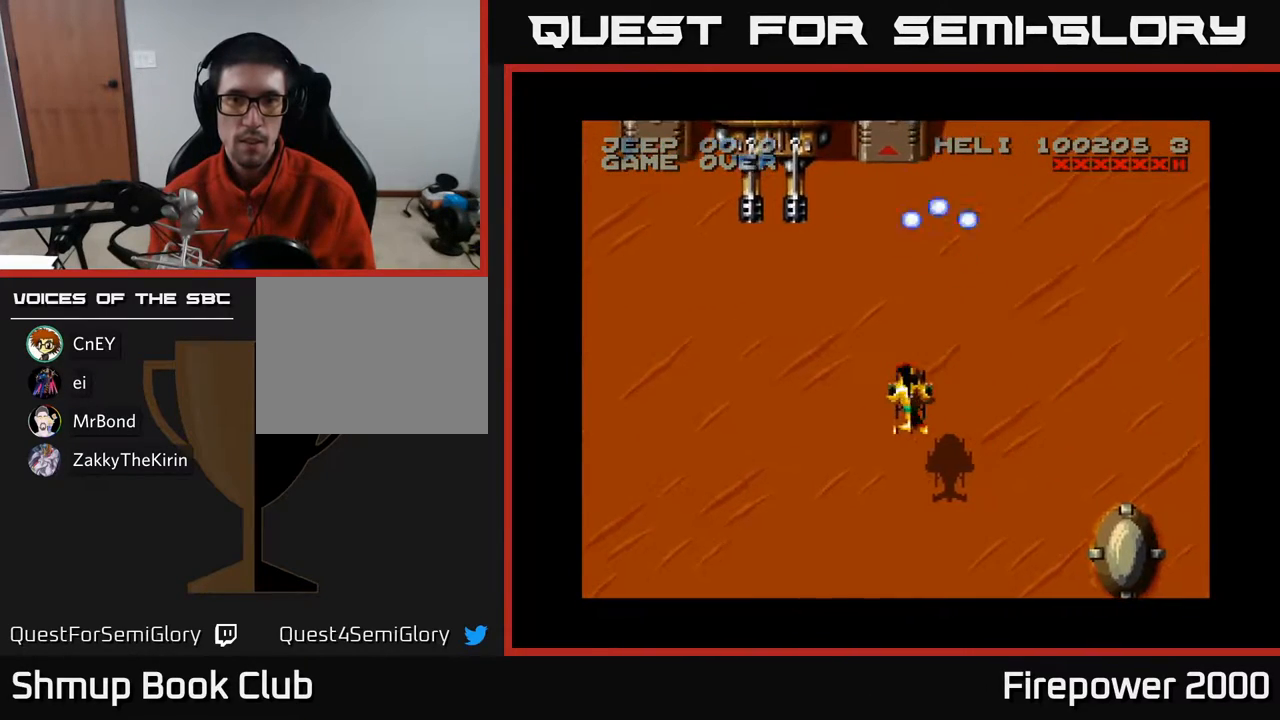
{"buttons": ["A"], "events": [[300, "DPAD_UP", "down"], [367, "DPAD_LEFT", "up"], [483, "DPAD_UP", "up"]]}
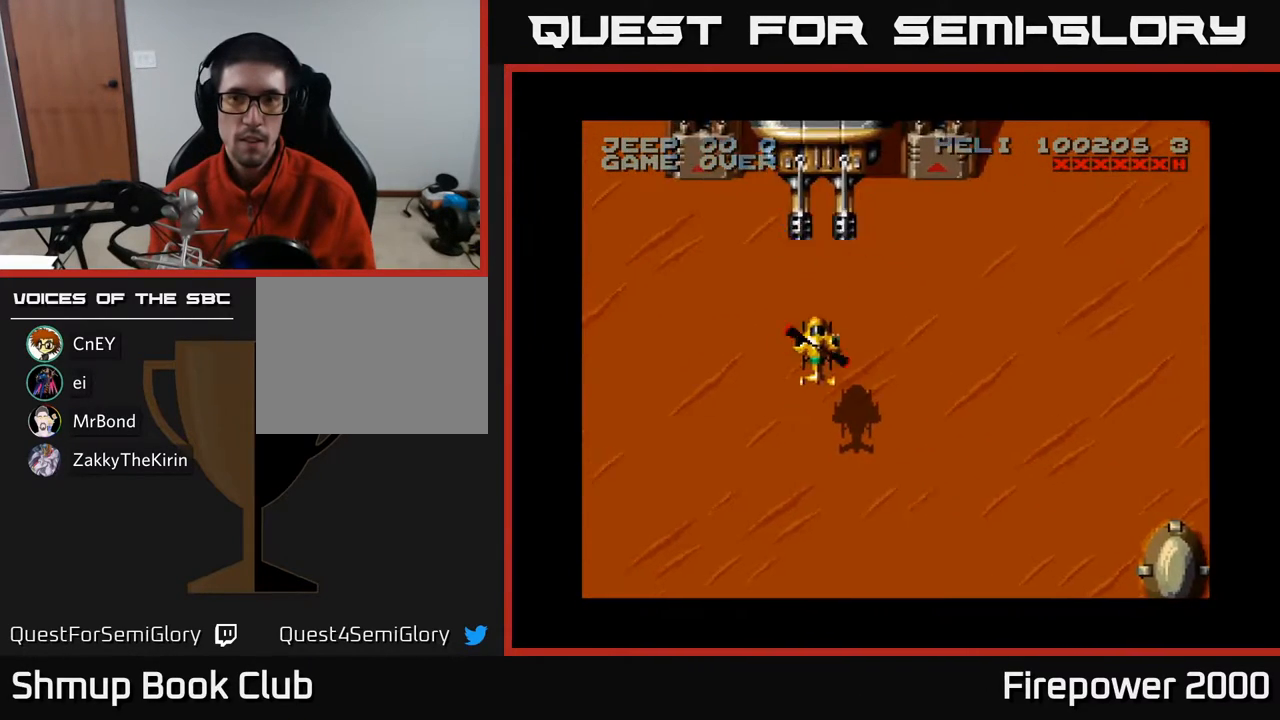
{"buttons": ["A"], "events": []}
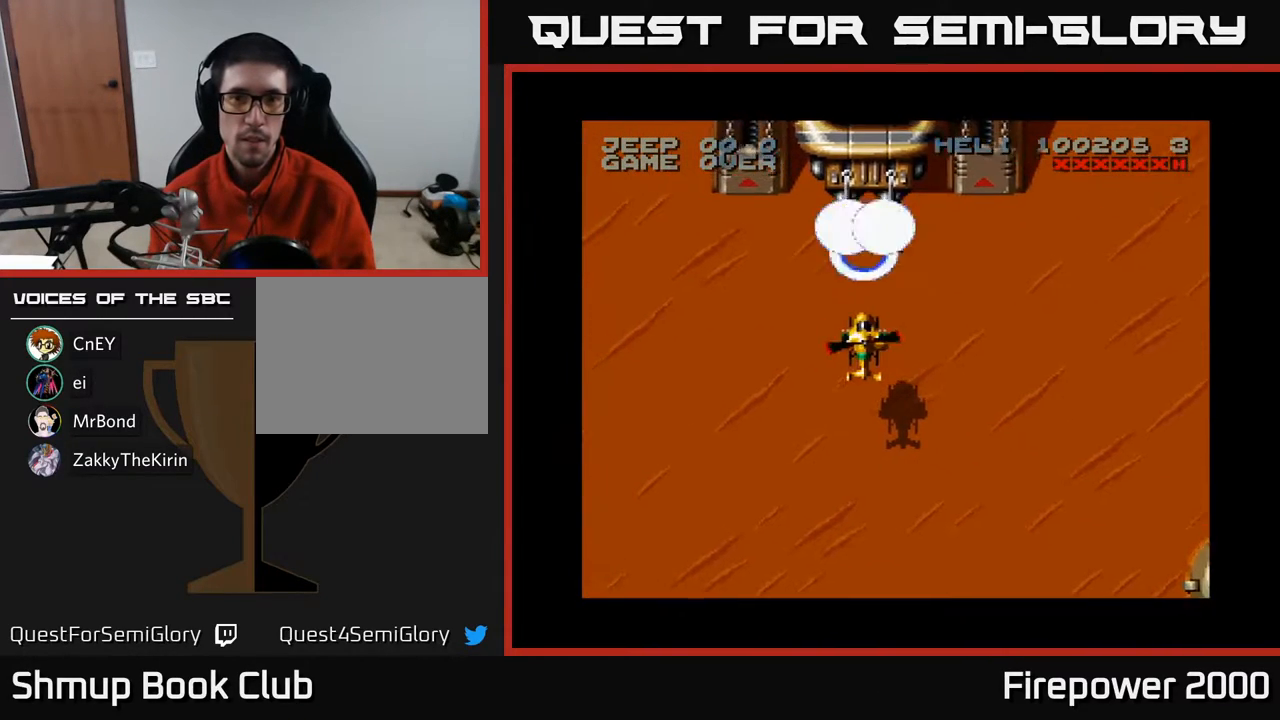
{"buttons": ["A"], "events": []}
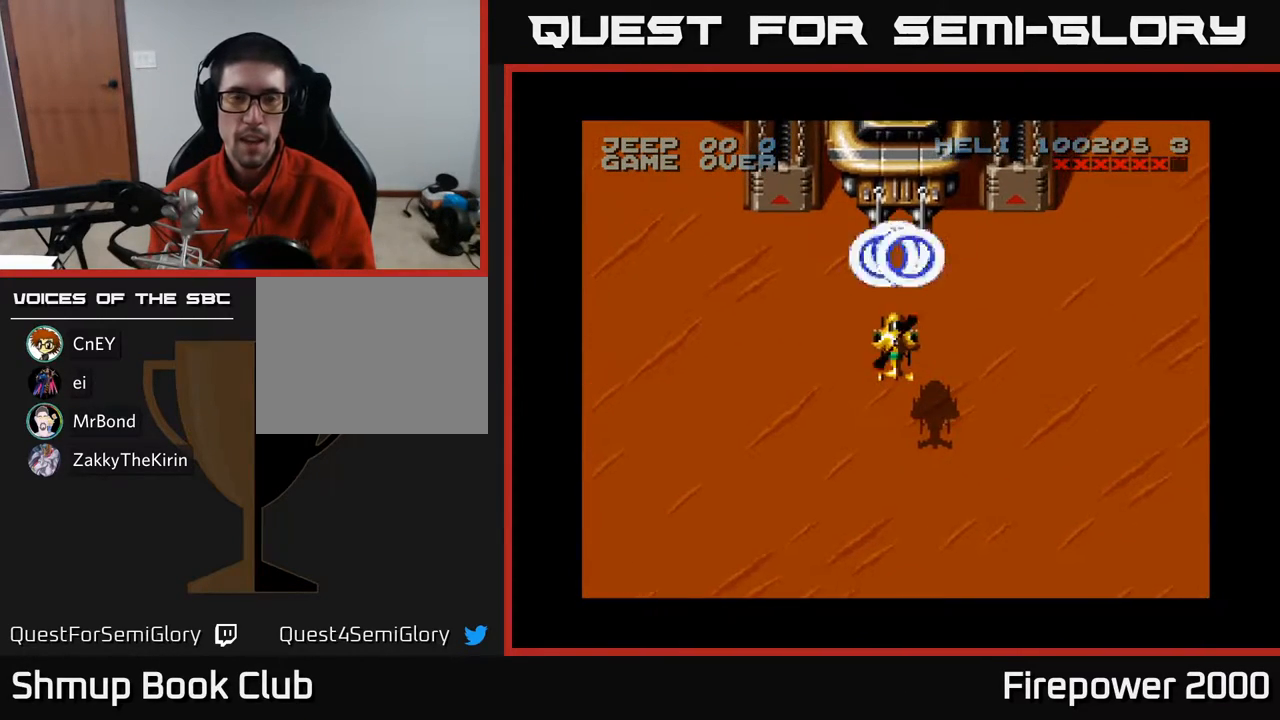
{"buttons": ["A"], "events": []}
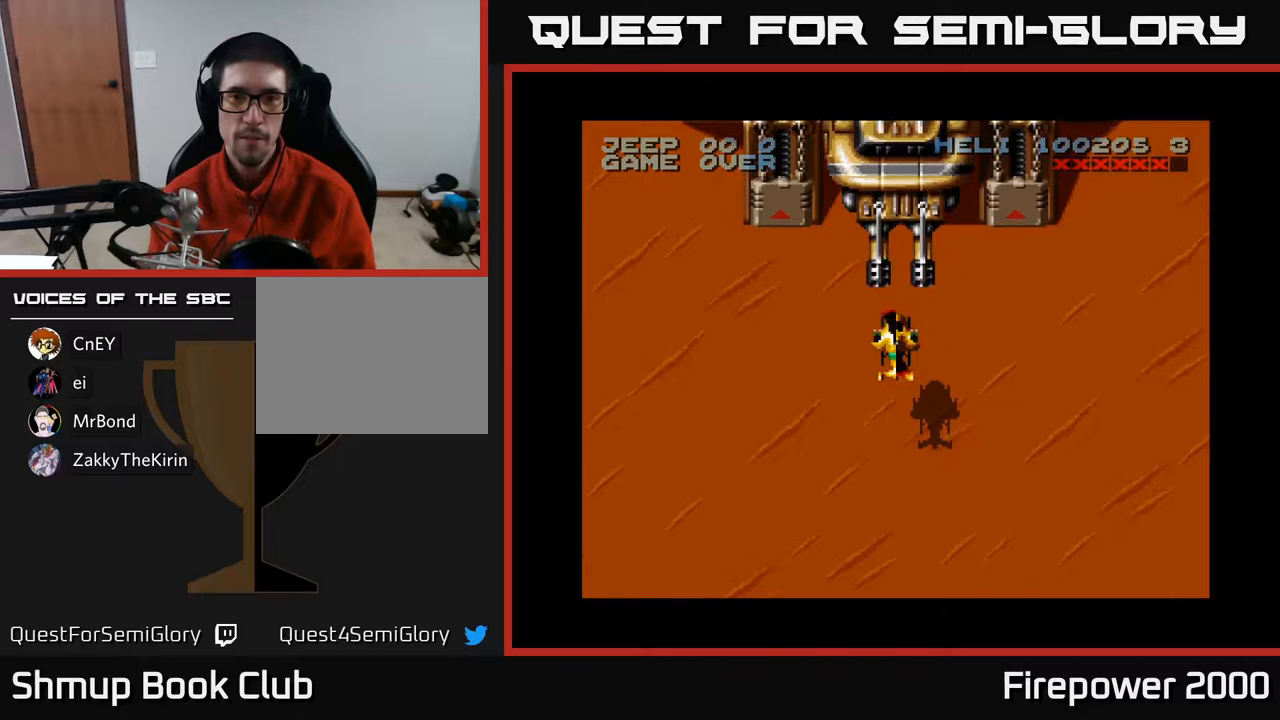
{"buttons": ["A"], "events": [[233, "DPAD_DOWN", "down"], [450, "DPAD_DOWN", "up"]]}
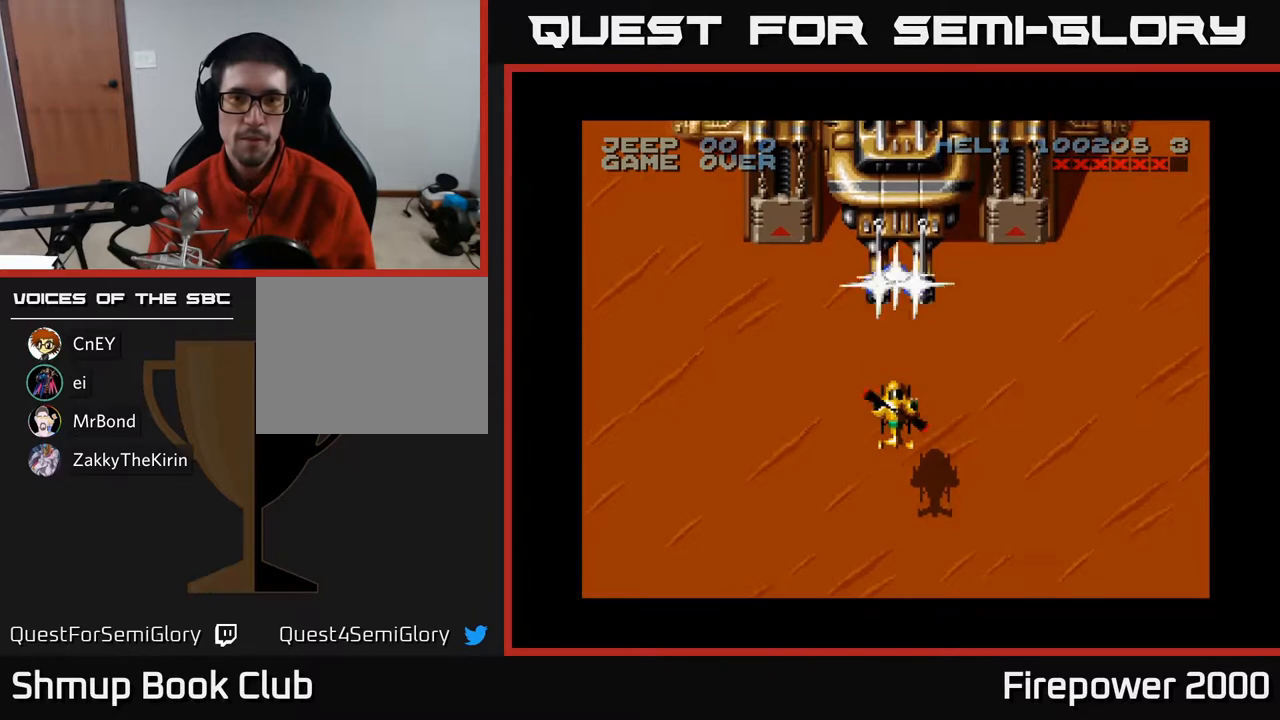
{"buttons": ["A"], "events": []}
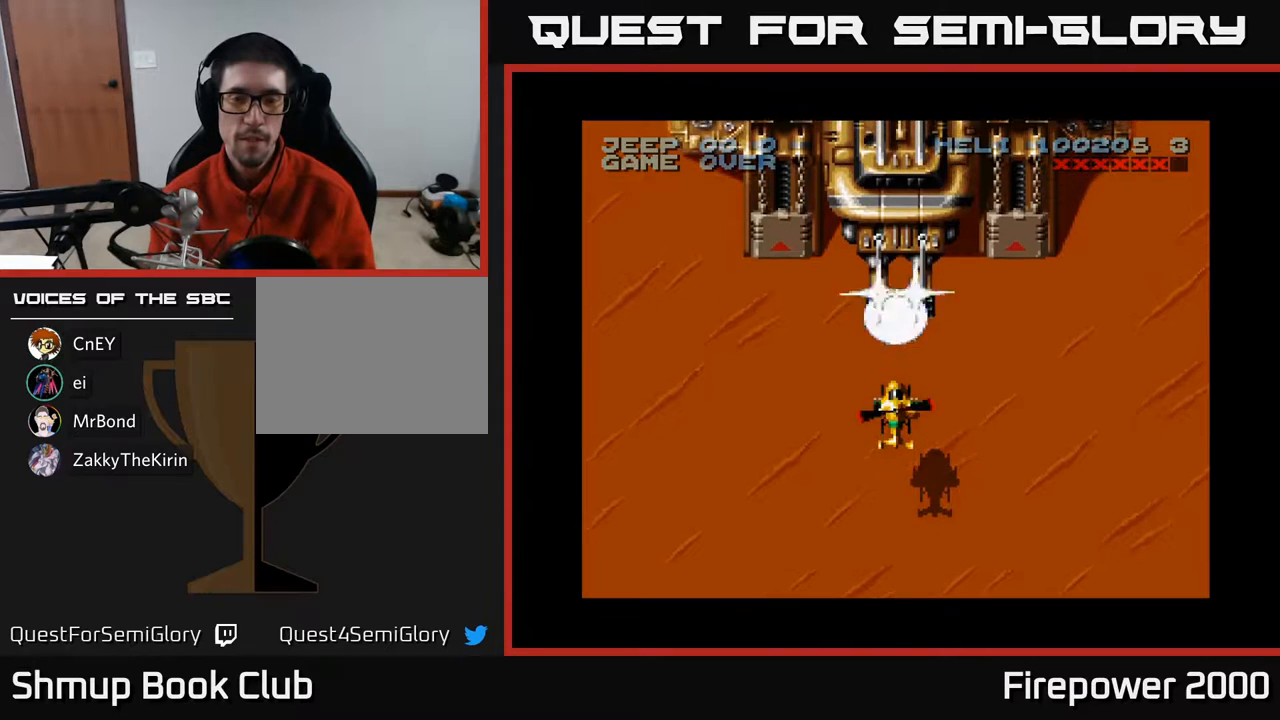
{"buttons": ["A"], "events": []}
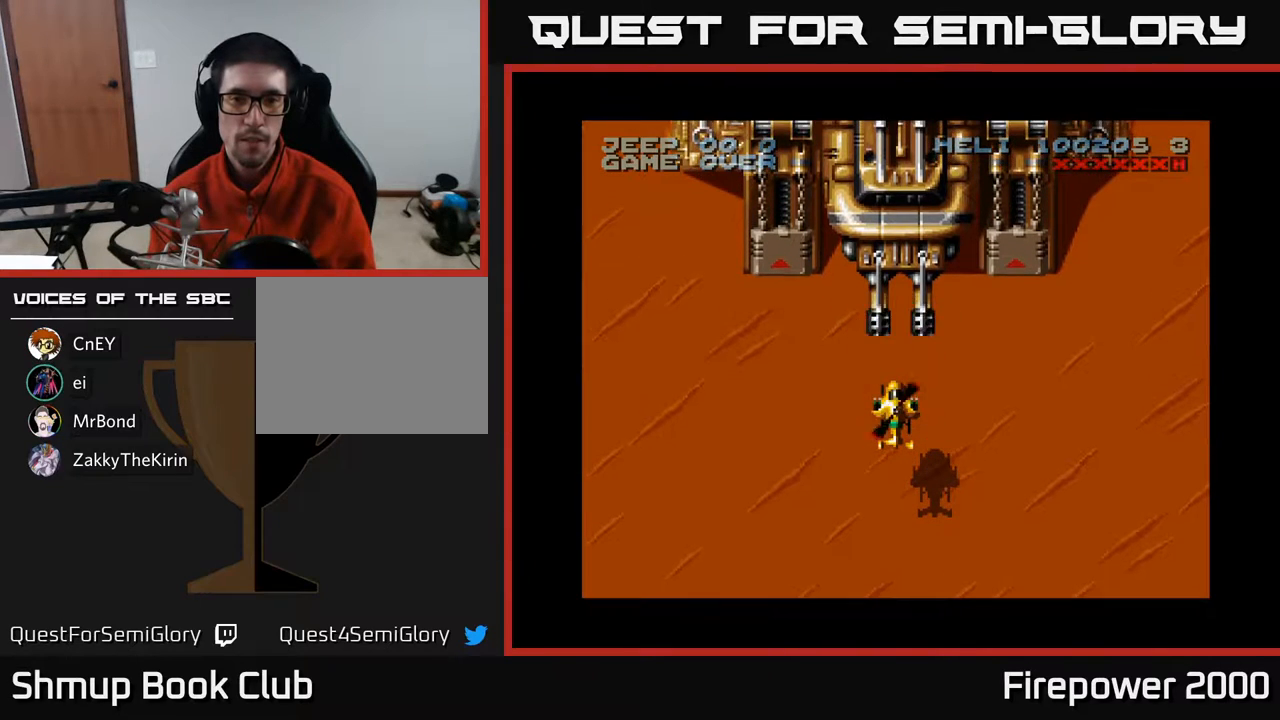
{"buttons": ["A"], "events": []}
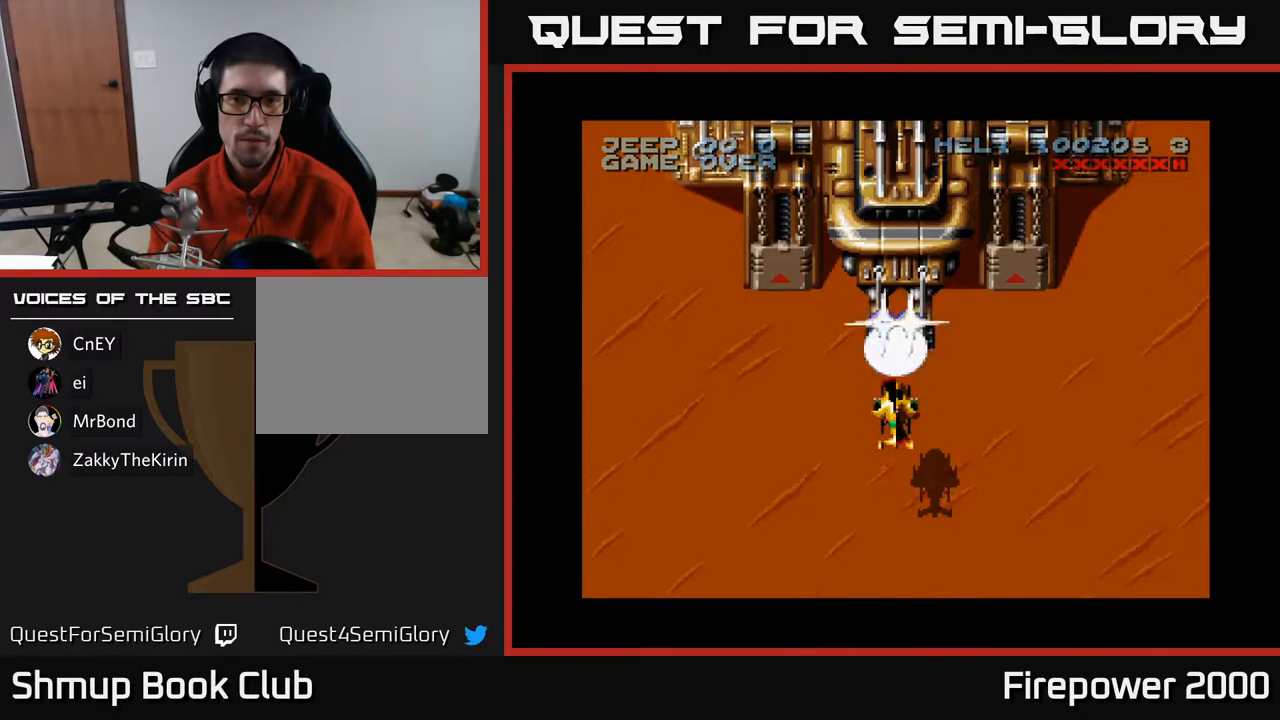
{"buttons": ["A"], "events": [[50, "DPAD_DOWN", "down"], [417, "DPAD_DOWN", "up"]]}
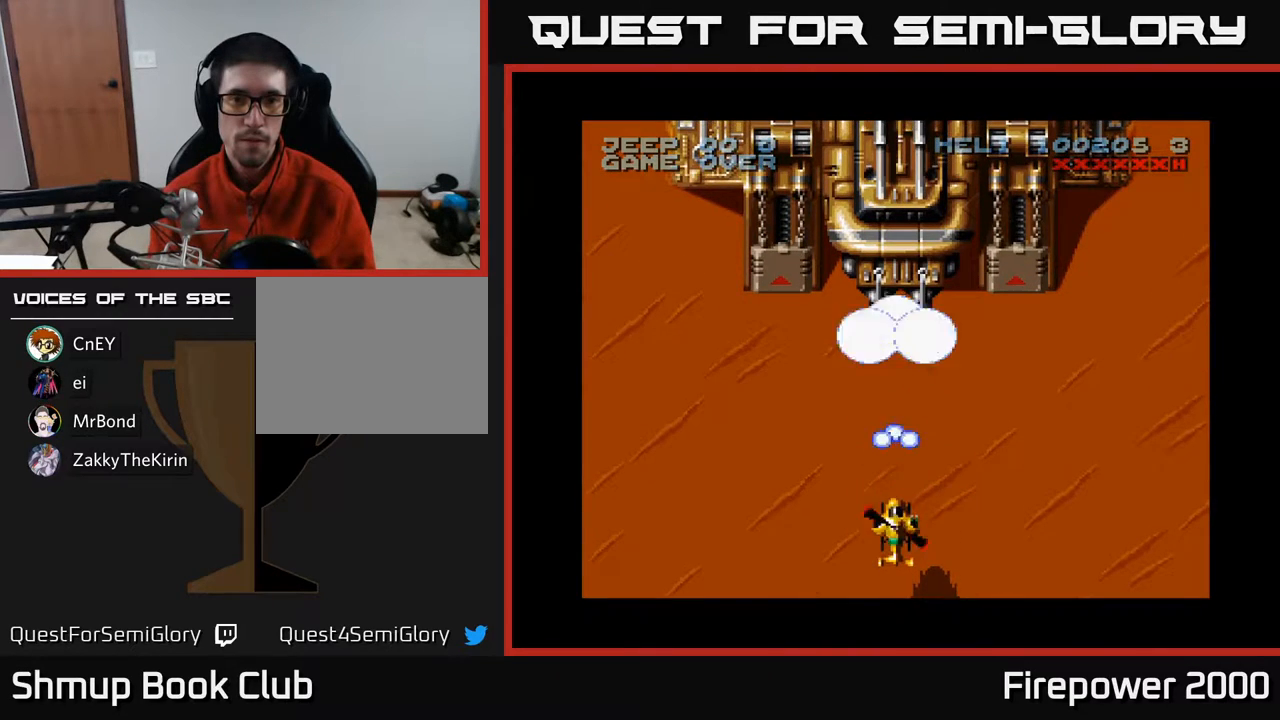
{"buttons": ["A"], "events": [[33, "DPAD_RIGHT", "down"], [133, "DPAD_RIGHT", "up"]]}
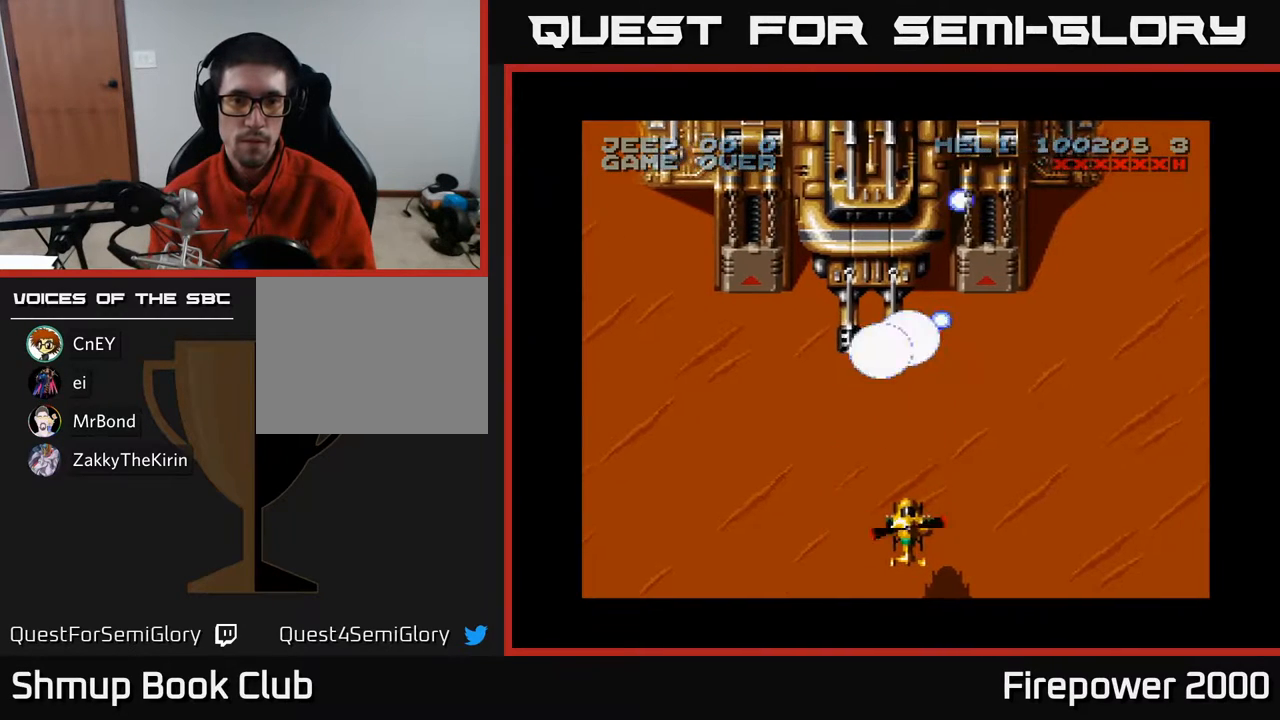
{"buttons": ["A"], "events": [[117, "DPAD_RIGHT", "down"], [167, "DPAD_RIGHT", "up"]]}
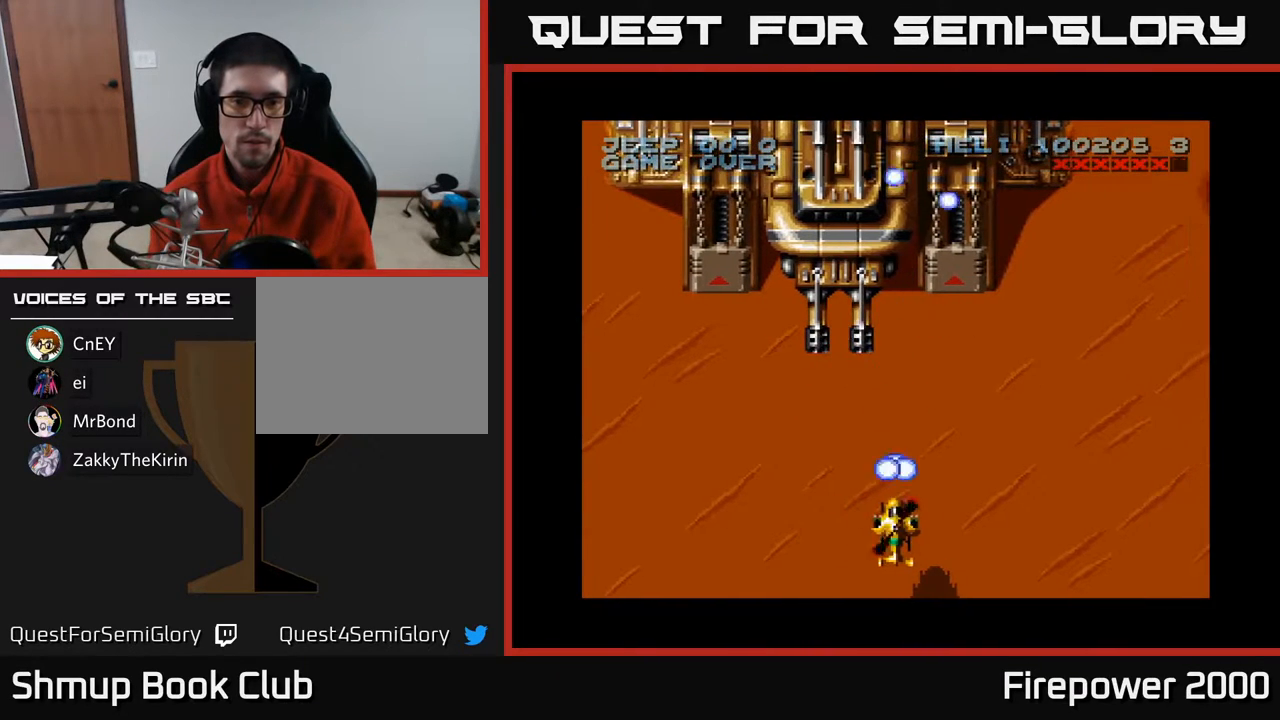
{"buttons": ["A"], "events": []}
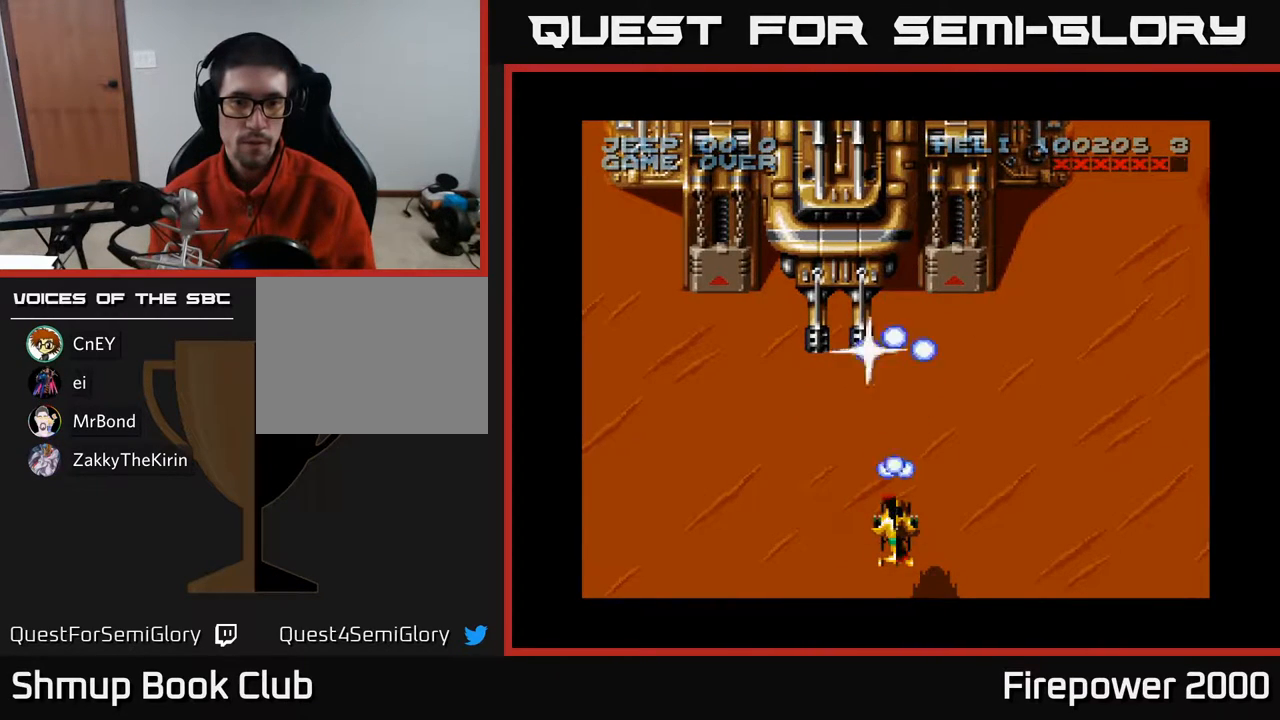
{"buttons": ["A"], "events": [[83, "DPAD_RIGHT", "down"], [117, "DPAD_RIGHT", "up"]]}
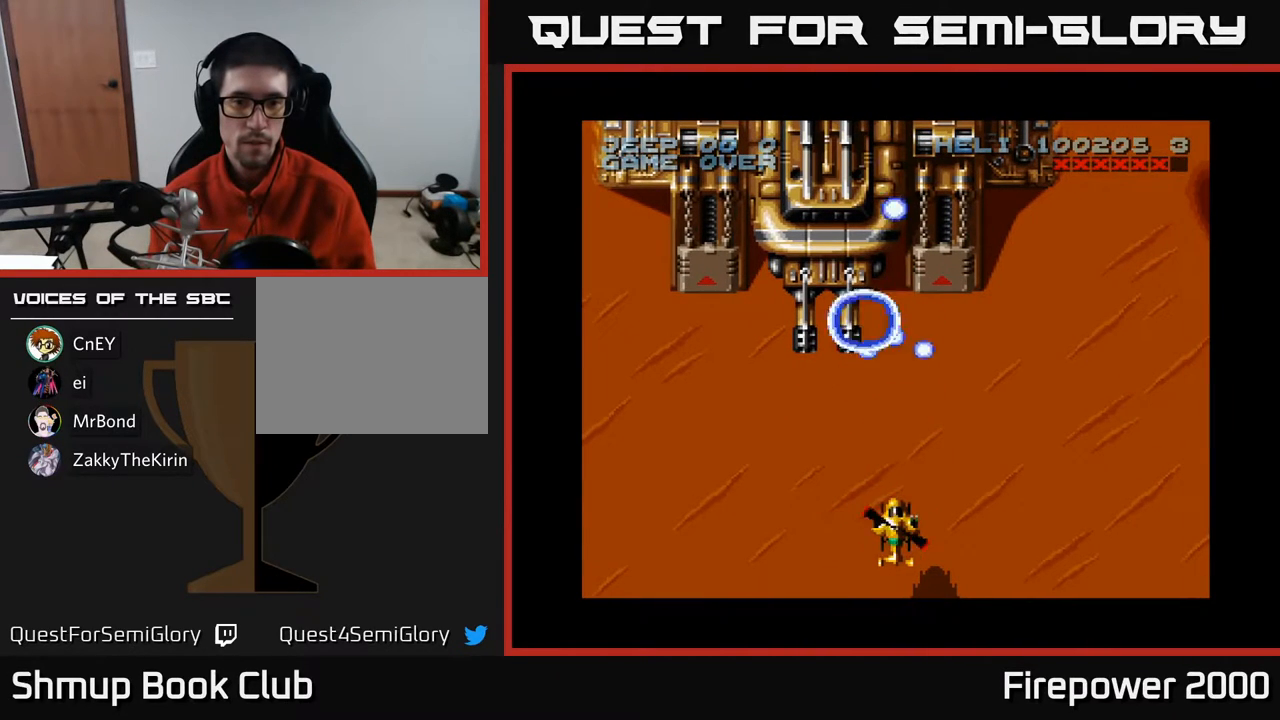
{"buttons": ["A"], "events": []}
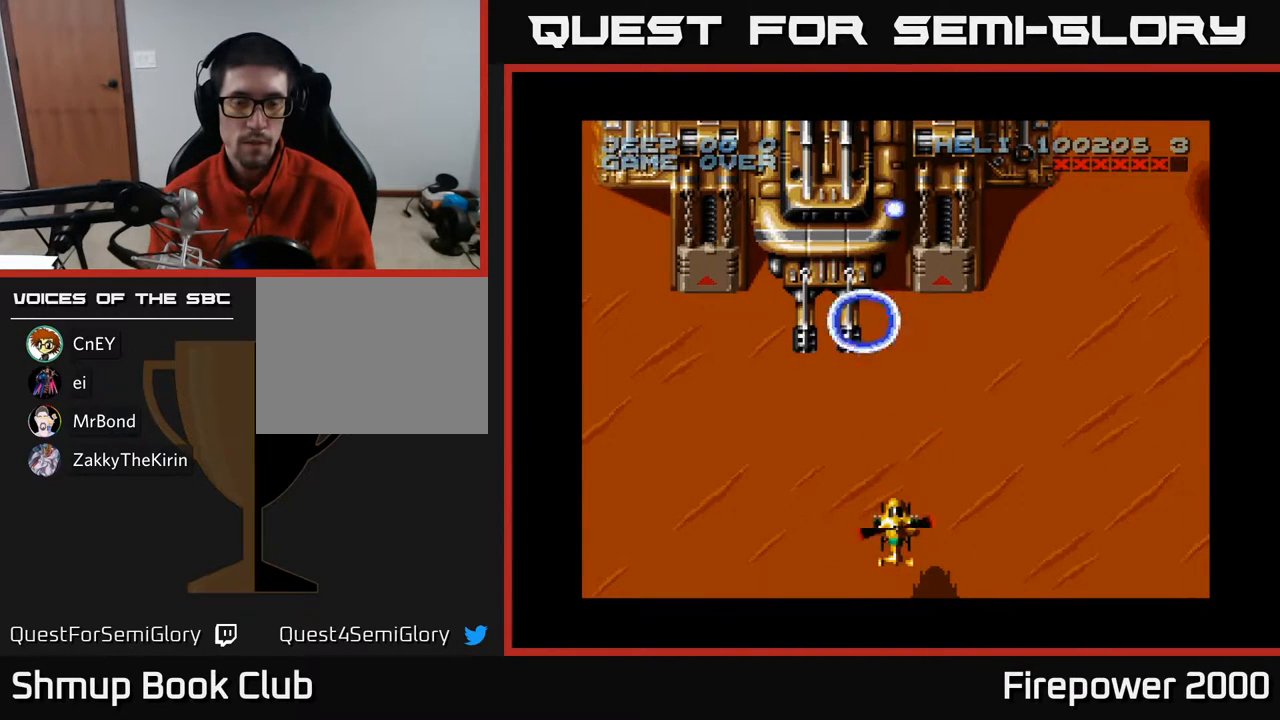
{"buttons": ["A"], "events": [[67, "DPAD_DOWN", "down"], [483, "DPAD_DOWN", "up"]]}
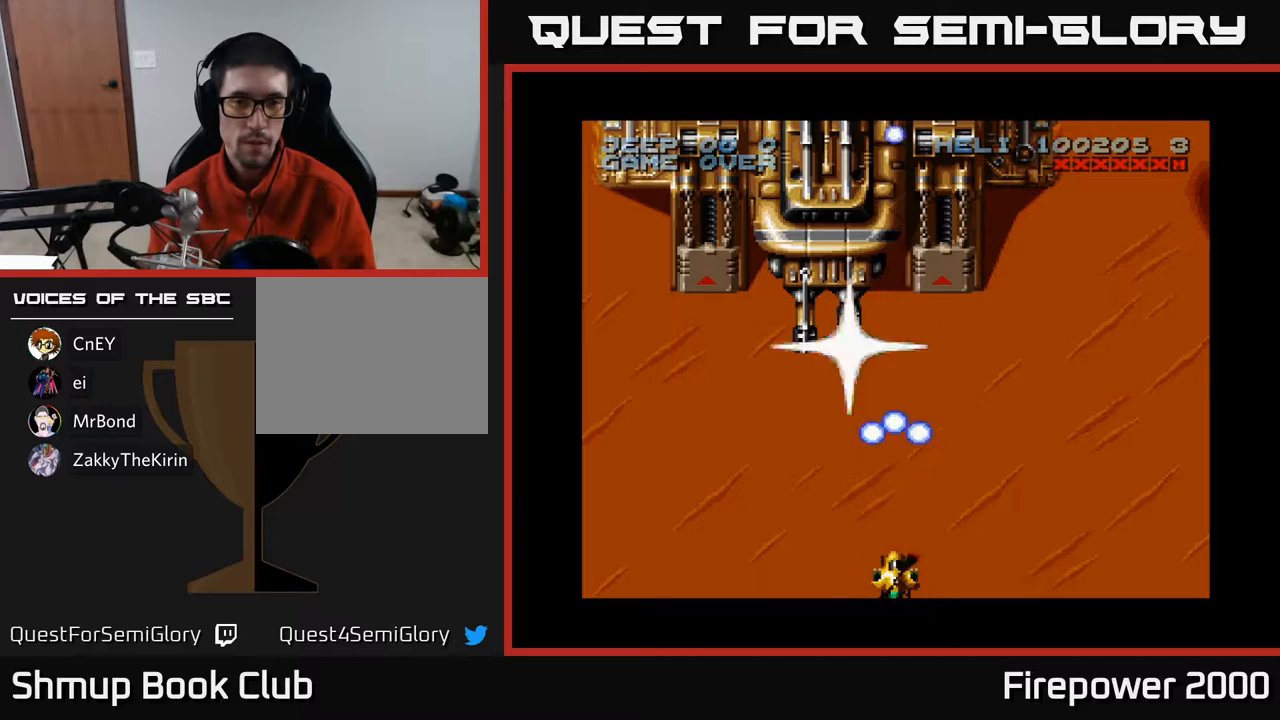
{"buttons": ["A"], "events": []}
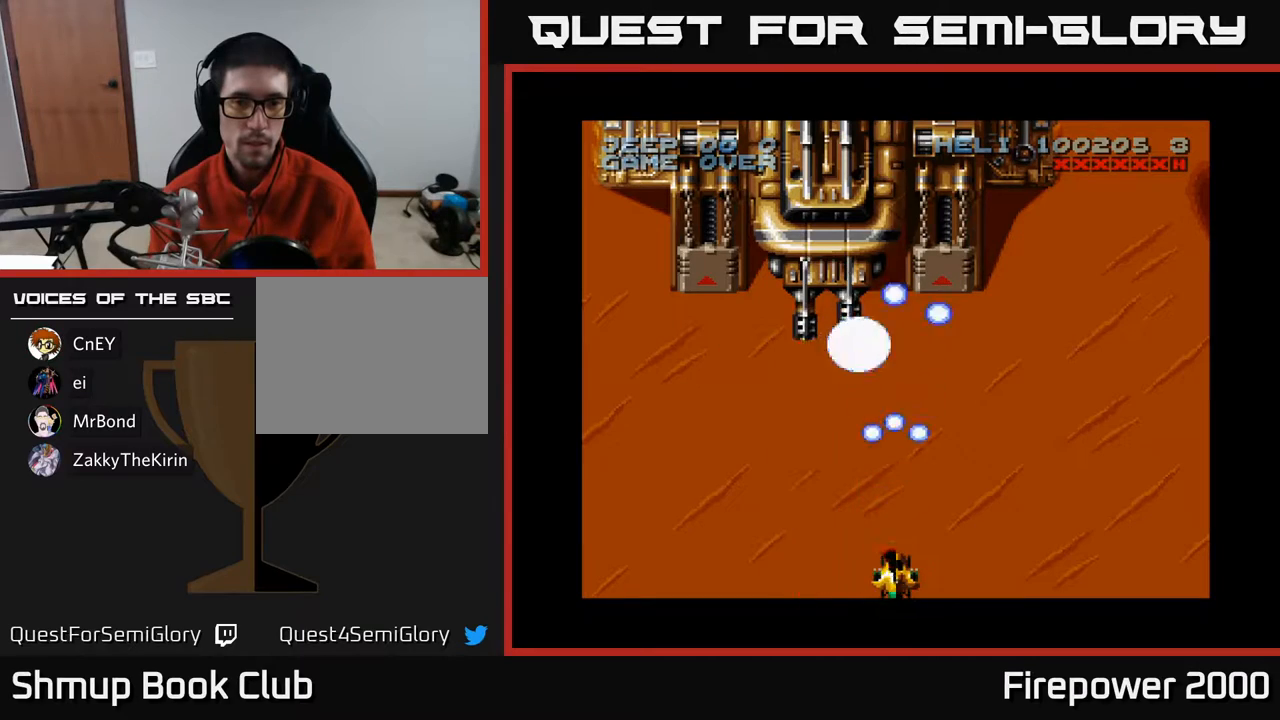
{"buttons": ["A", "DPAD_UP"], "events": [[500, "DPAD_UP", "down"]]}
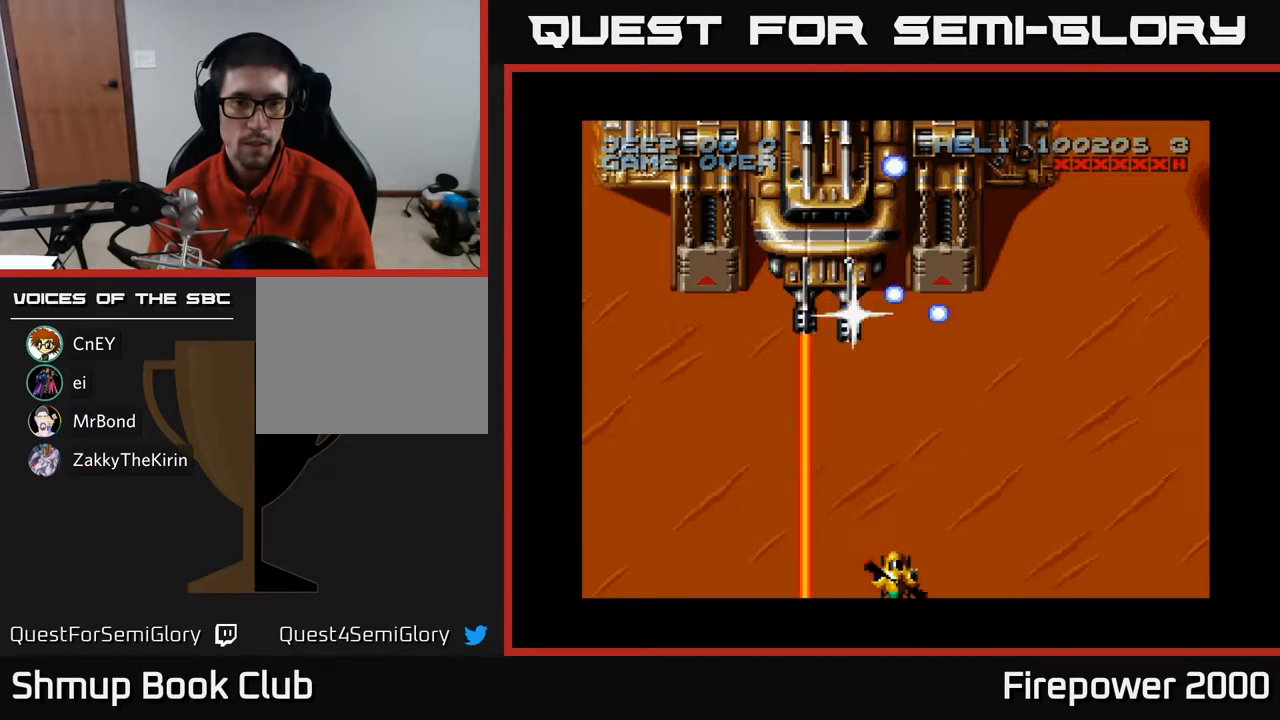
{"buttons": ["A", "DPAD_UP"], "events": [[133, "DPAD_UP", "up"], [250, "DPAD_LEFT", "down"], [250, "DPAD_UP", "down"], [300, "DPAD_UP", "up"], [400, "X", "down"], [433, "DPAD_UP", "down"], [500, "DPAD_LEFT", "up"], [500, "X", "up"]]}
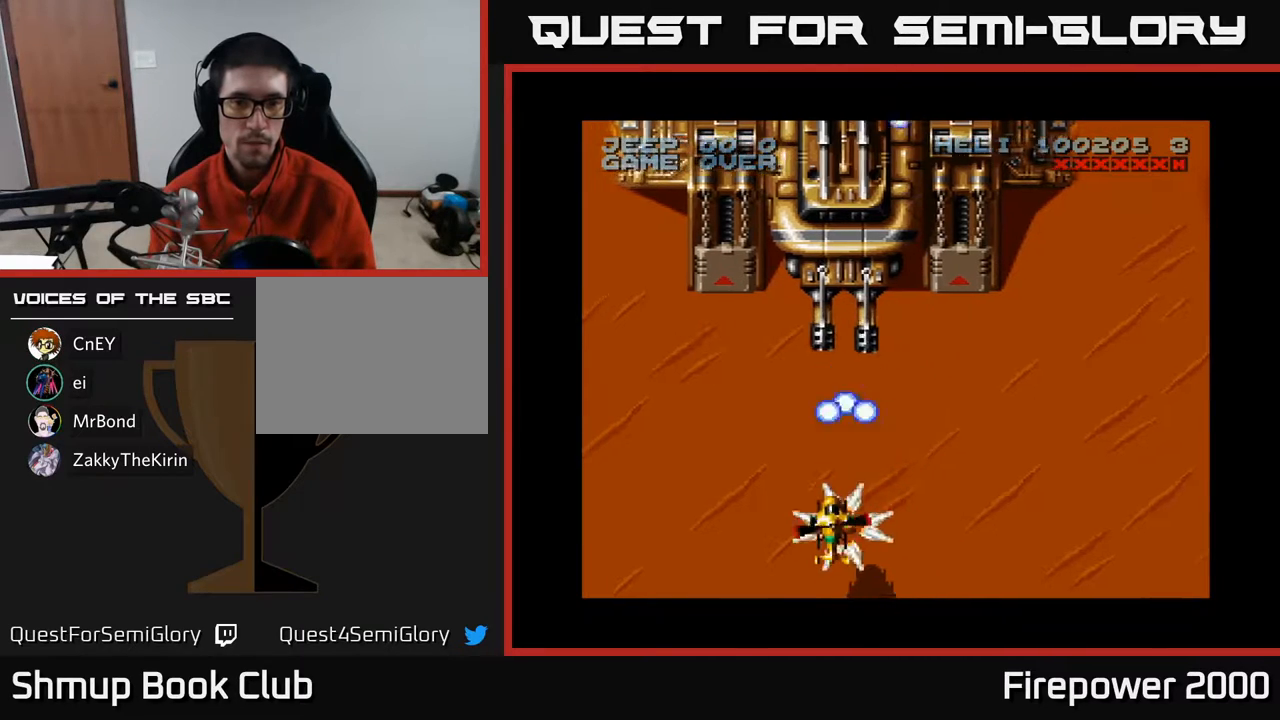
{"buttons": ["A", "DPAD_DOWN"], "events": [[150, "DPAD_UP", "up"], [267, "DPAD_DOWN", "down"], [267, "DPAD_RIGHT", "down"], [367, "DPAD_RIGHT", "up"]]}
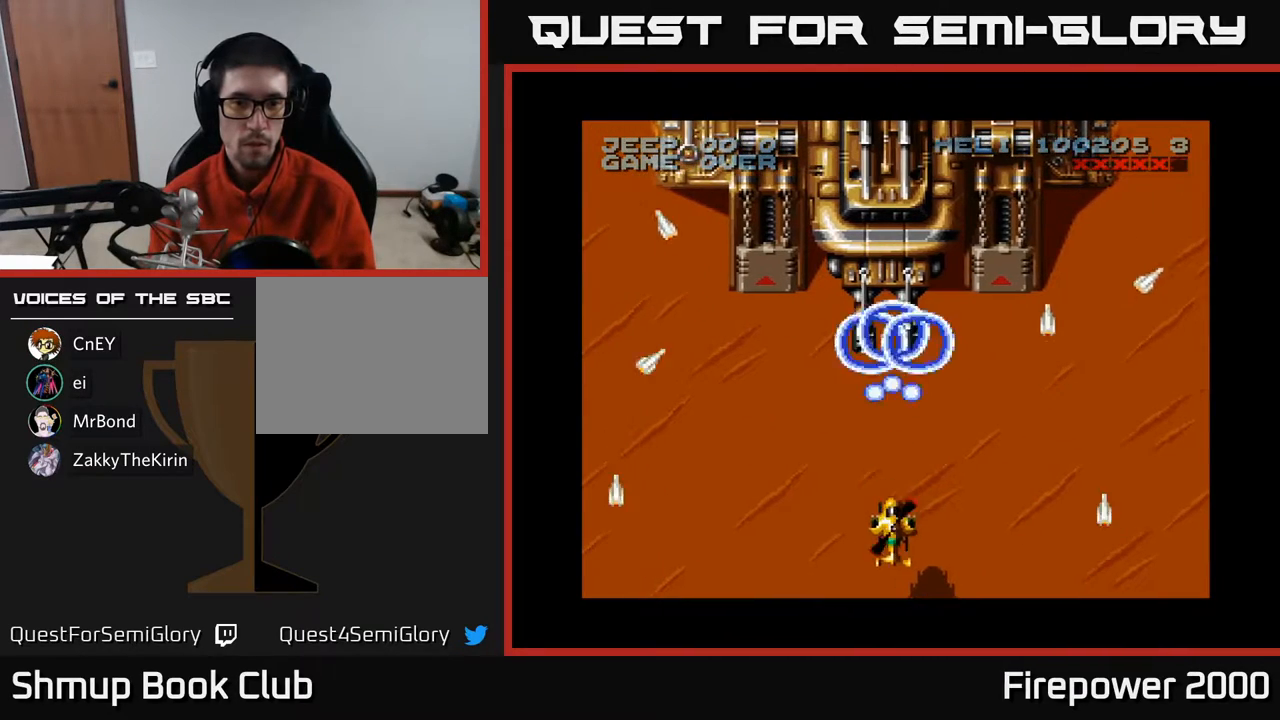
{"buttons": ["A"], "events": [[17, "DPAD_DOWN", "up"]]}
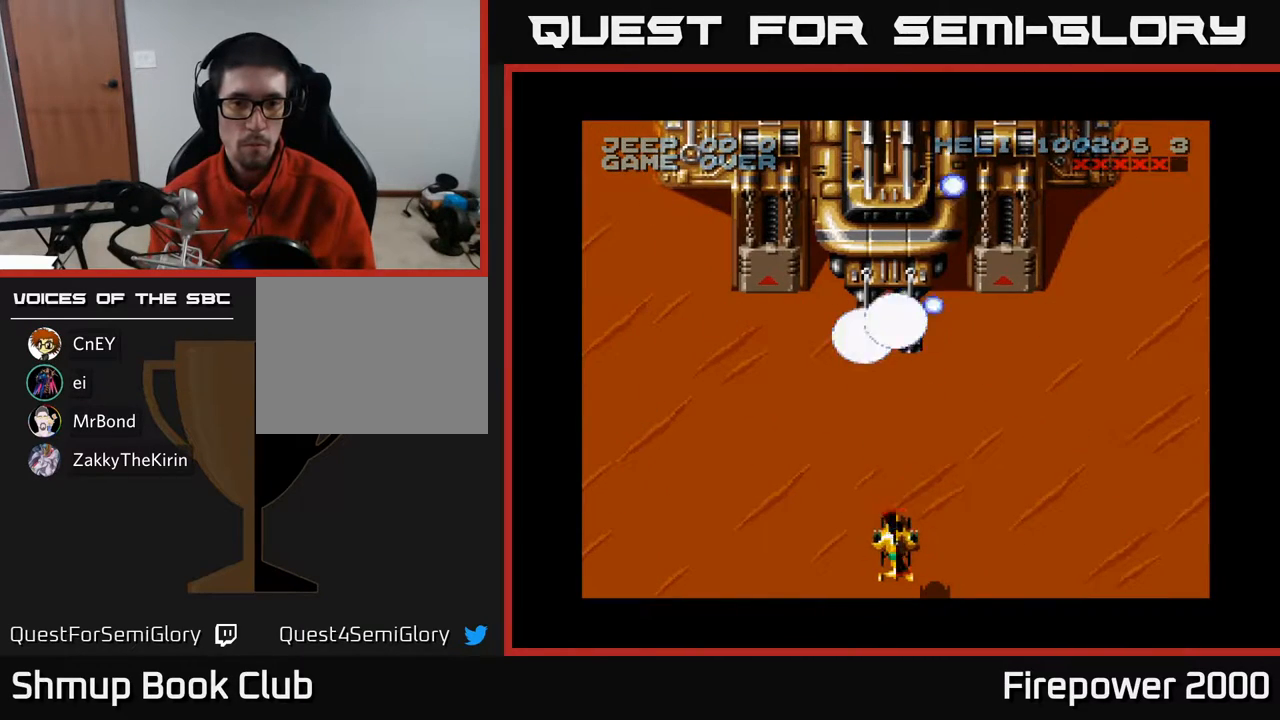
{"buttons": ["A", "DPAD_RIGHT"], "events": [[100, "DPAD_DOWN", "down"], [150, "DPAD_RIGHT", "down"], [367, "DPAD_DOWN", "up"]]}
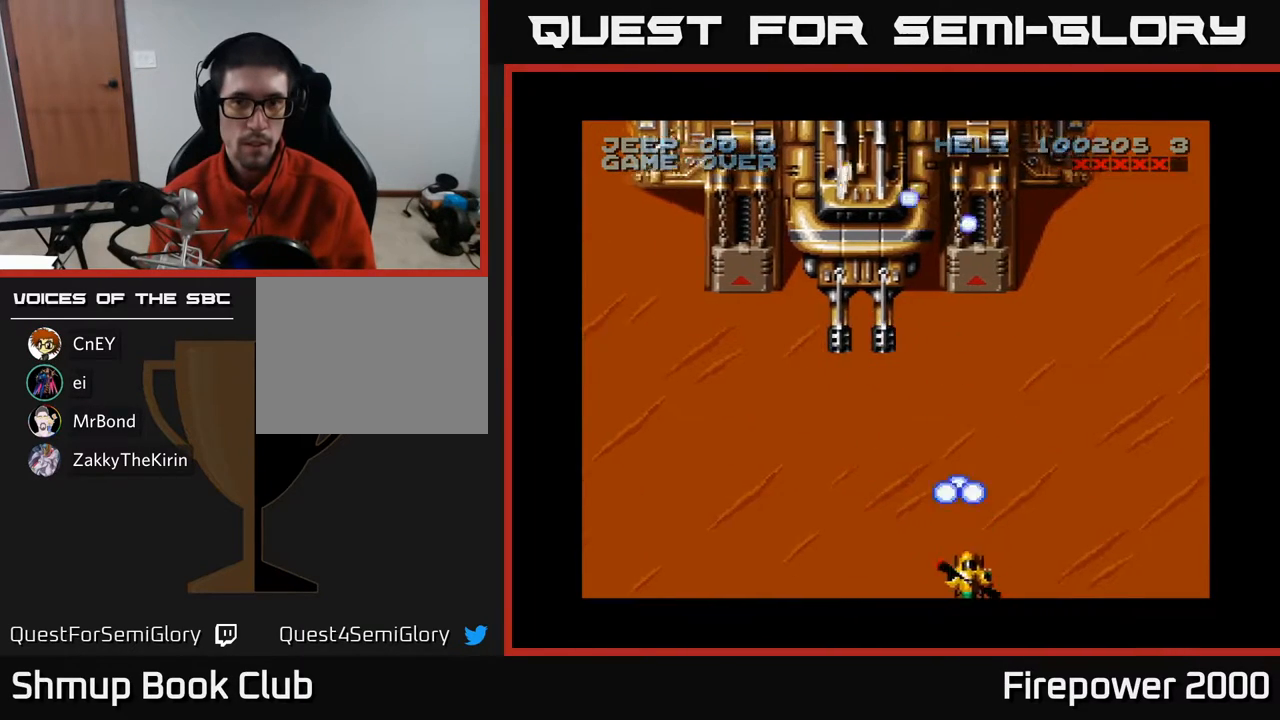
{"buttons": ["A"], "events": [[67, "DPAD_RIGHT", "up"], [133, "DPAD_LEFT", "down"], [300, "DPAD_LEFT", "up"], [367, "DPAD_RIGHT", "down"], [450, "DPAD_RIGHT", "up"]]}